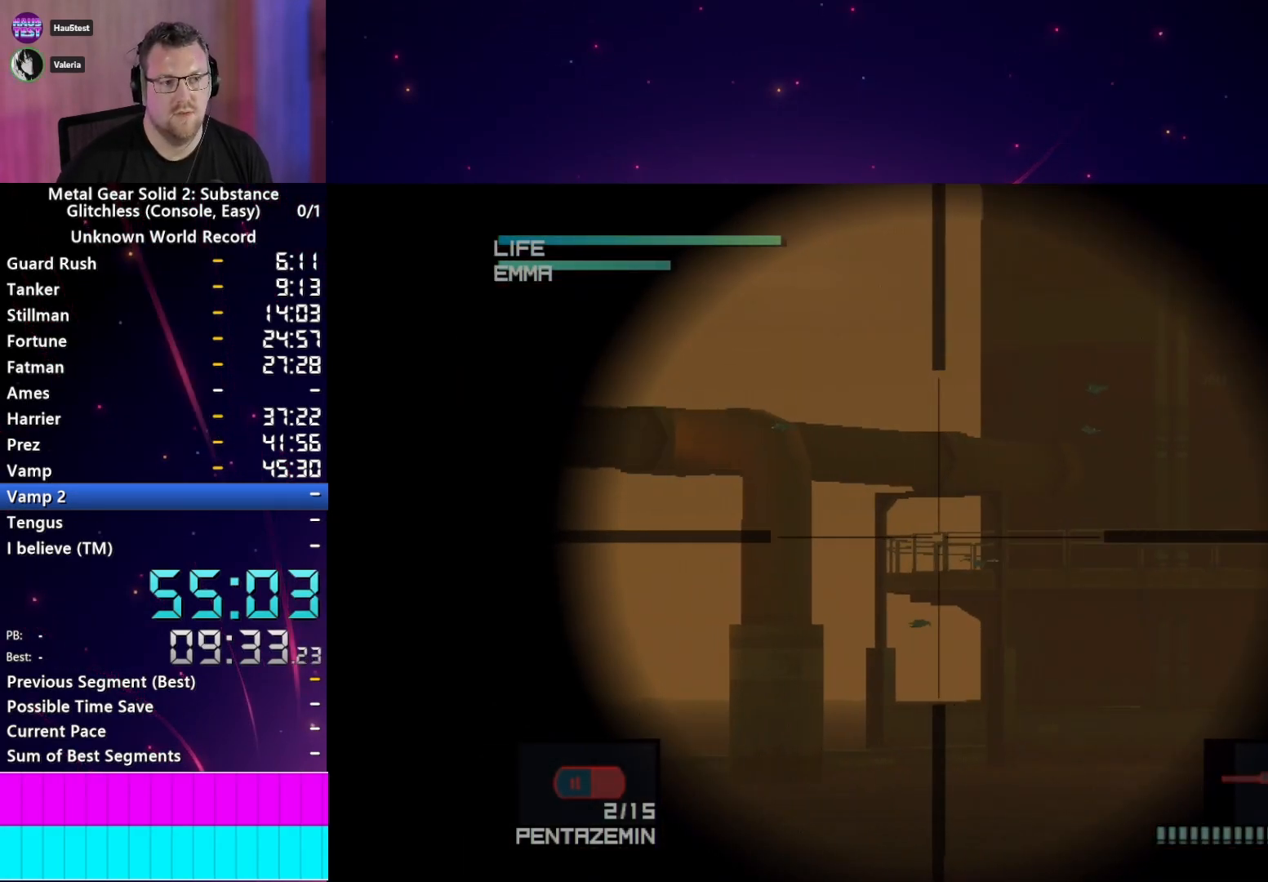
Gameplay with a controller (PlayStation layout); each line is a JSON object with the inputs held at the frame after it. "events" lists button and stick changes between this image and that frame as [ms after this image, input, new state], when the widget could be followed in between. Not read: L3 R3 START.
{"buttons": [], "left_stick": "center", "right_stick": "center", "events": [[33, "left_stick", "right"], [133, "left_stick", "center"]]}
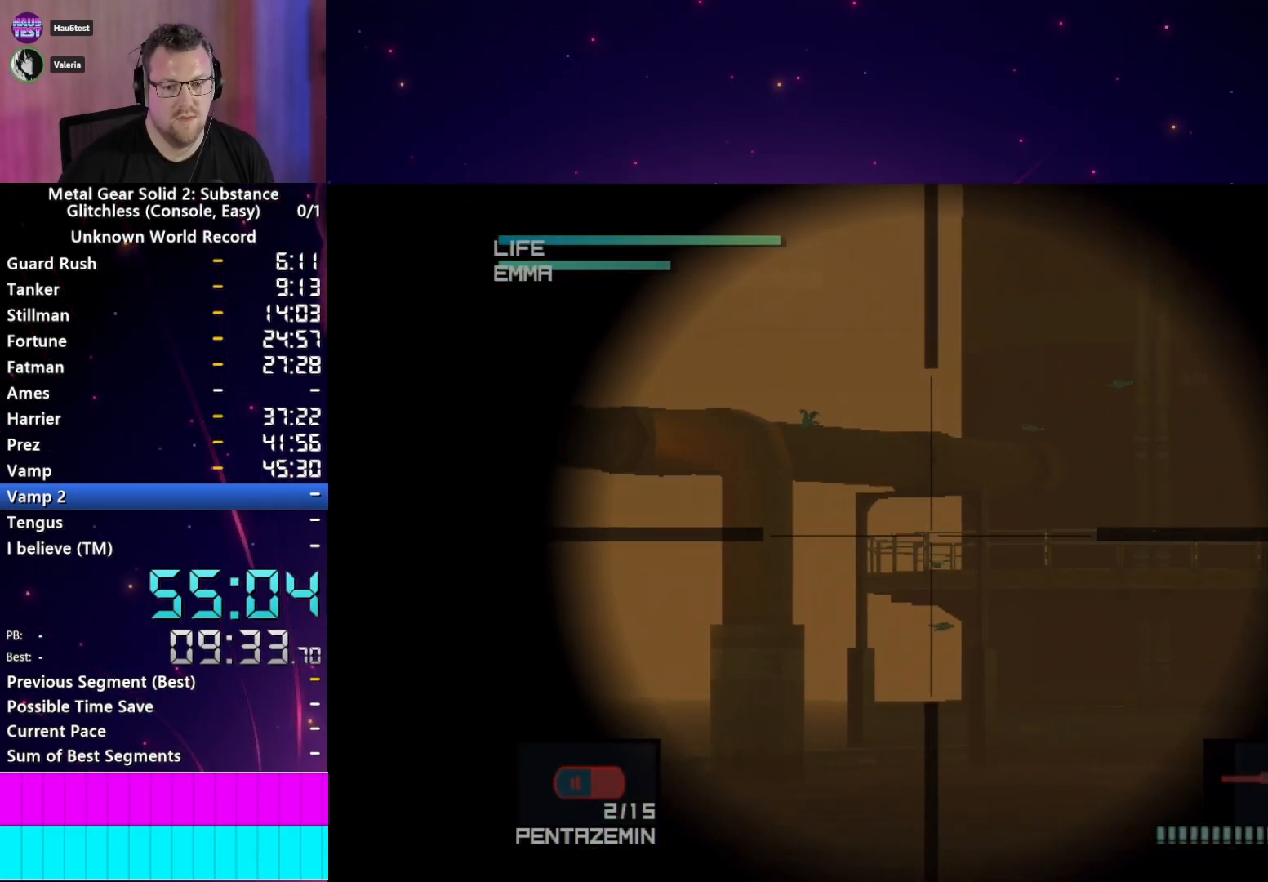
{"buttons": [], "left_stick": "center", "right_stick": "center", "events": []}
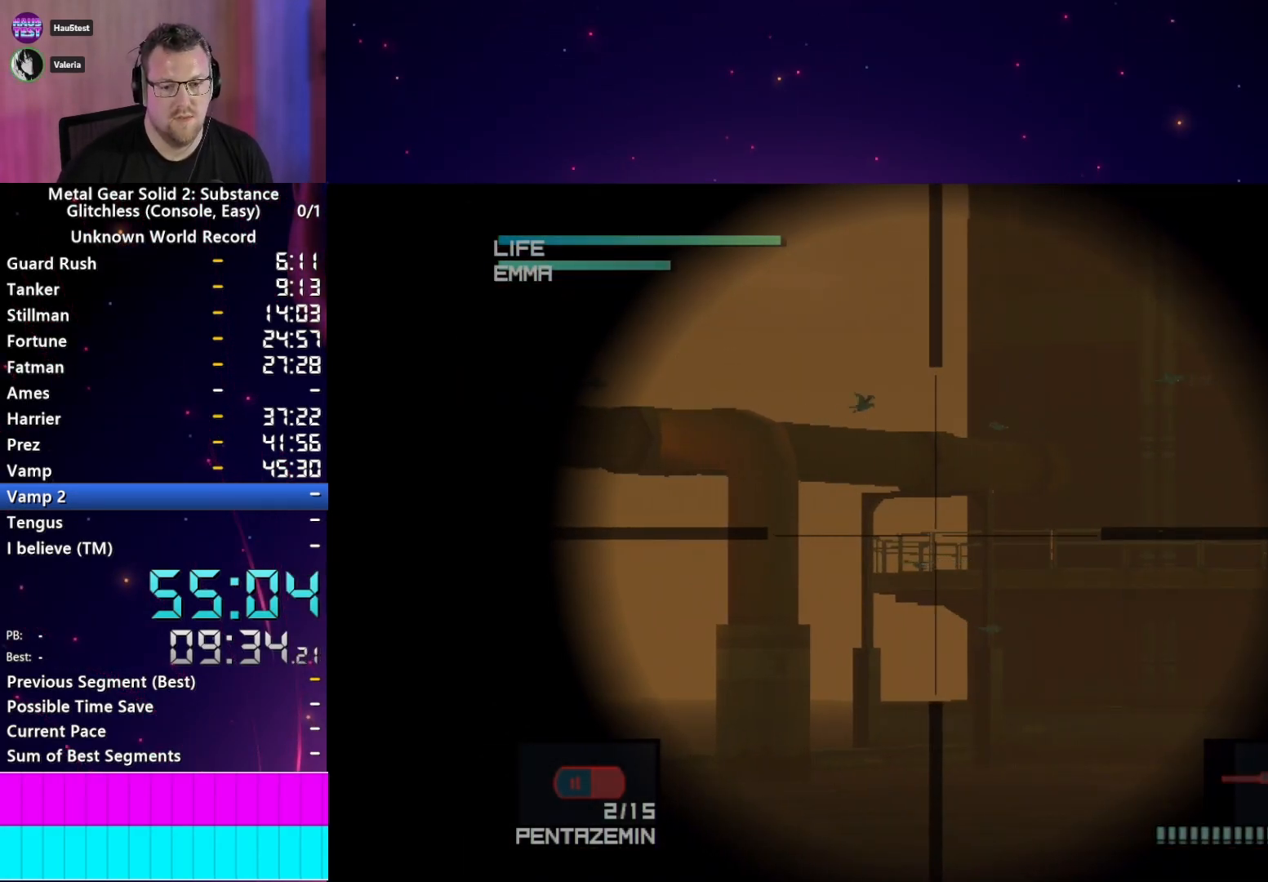
{"buttons": [], "left_stick": "center", "right_stick": "center", "events": []}
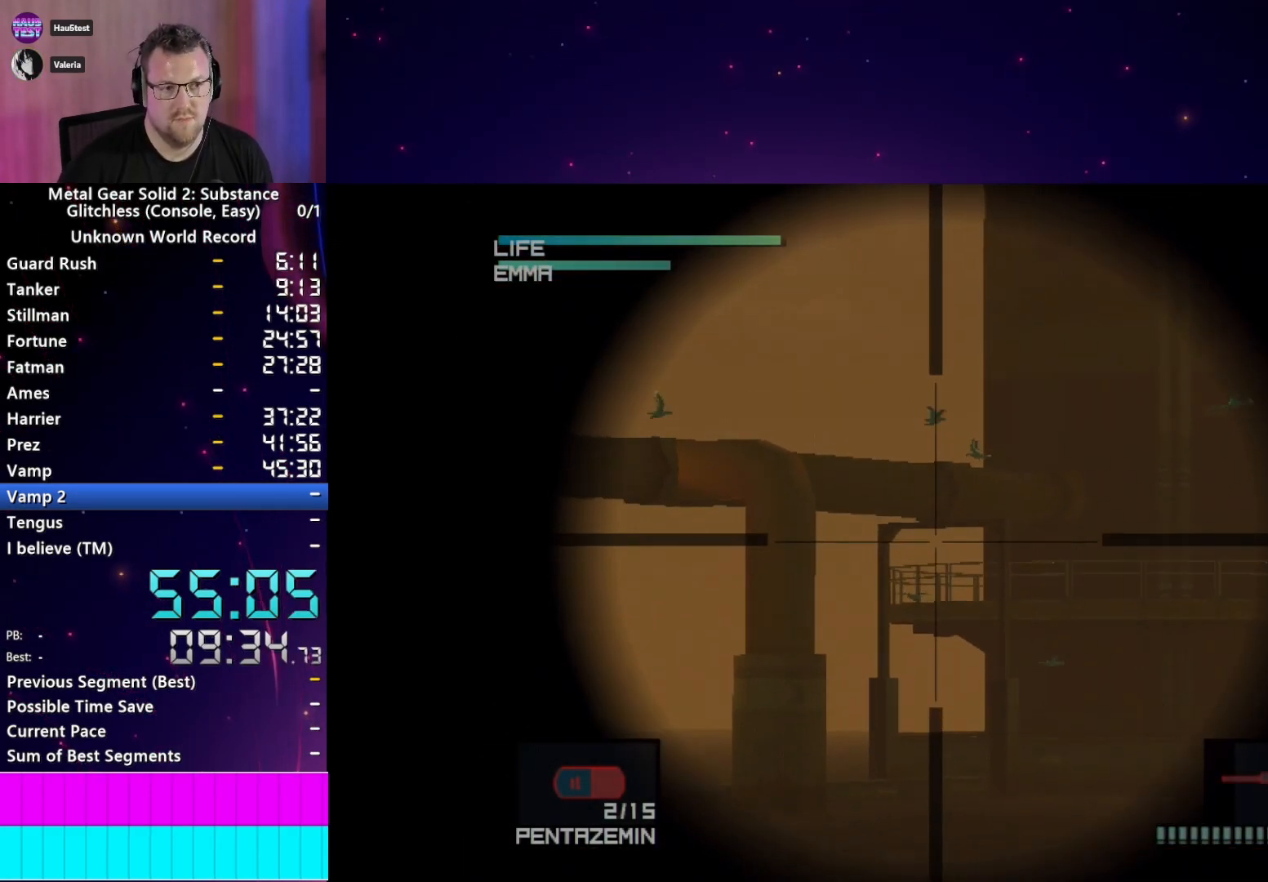
{"buttons": [], "left_stick": "center", "right_stick": "center", "events": []}
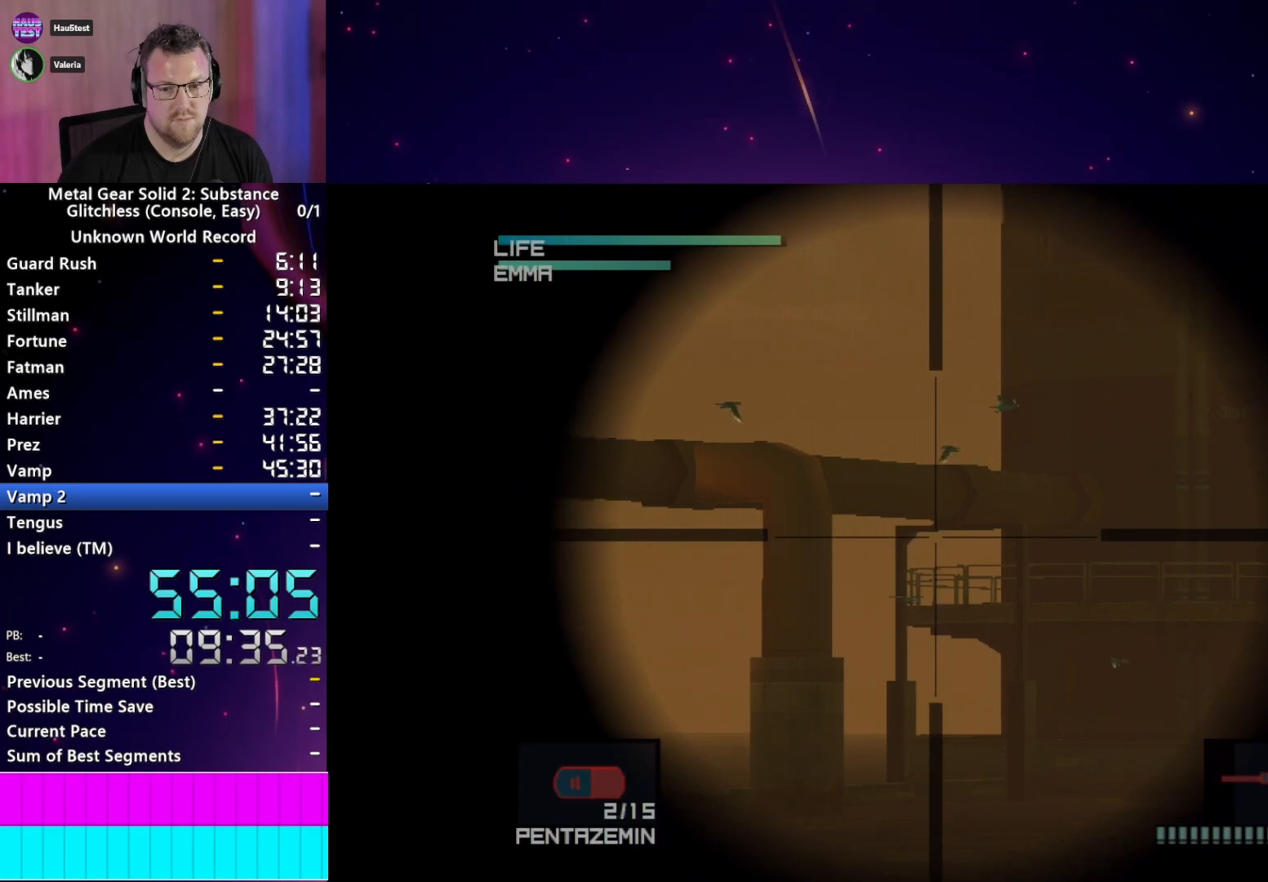
{"buttons": [], "left_stick": "center", "right_stick": "center", "events": []}
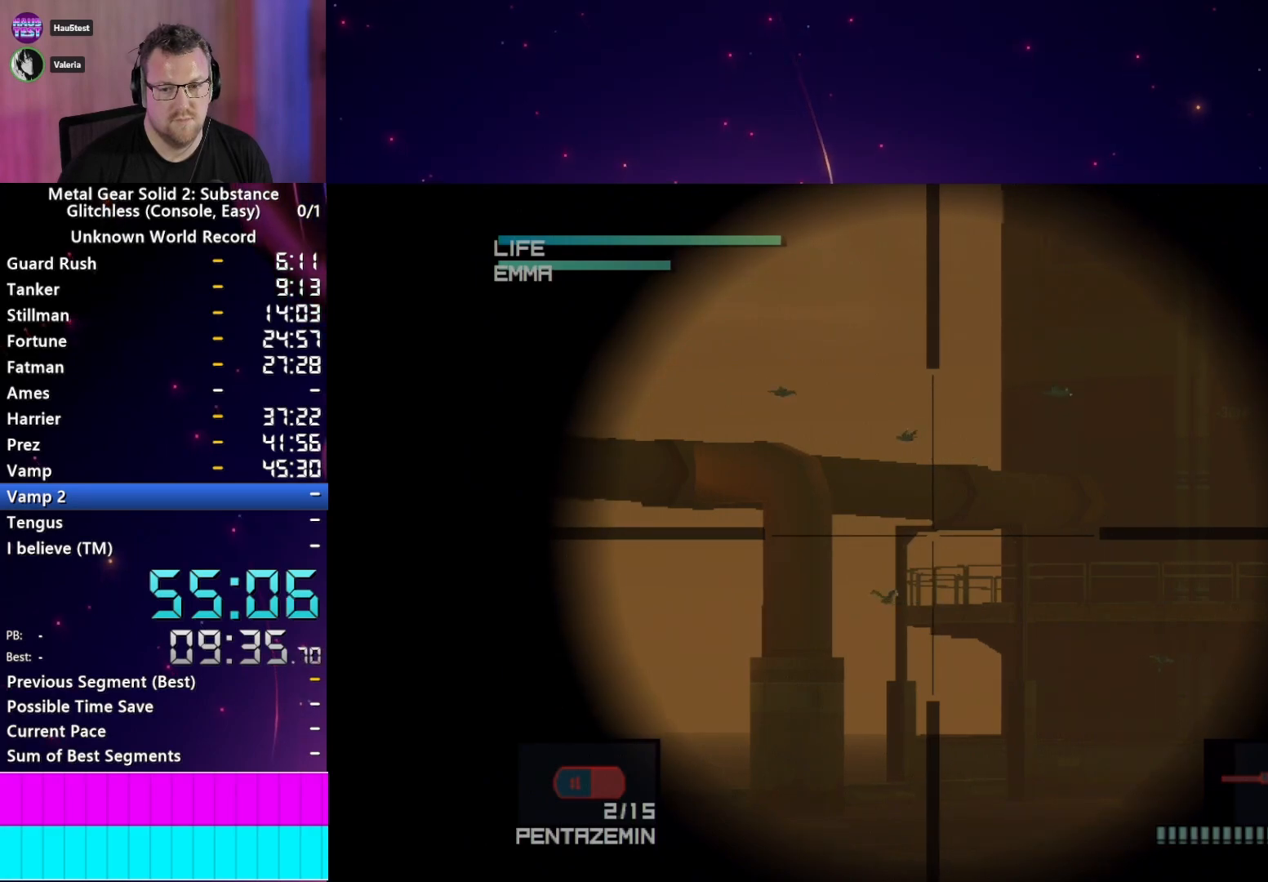
{"buttons": [], "left_stick": "center", "right_stick": "center", "events": []}
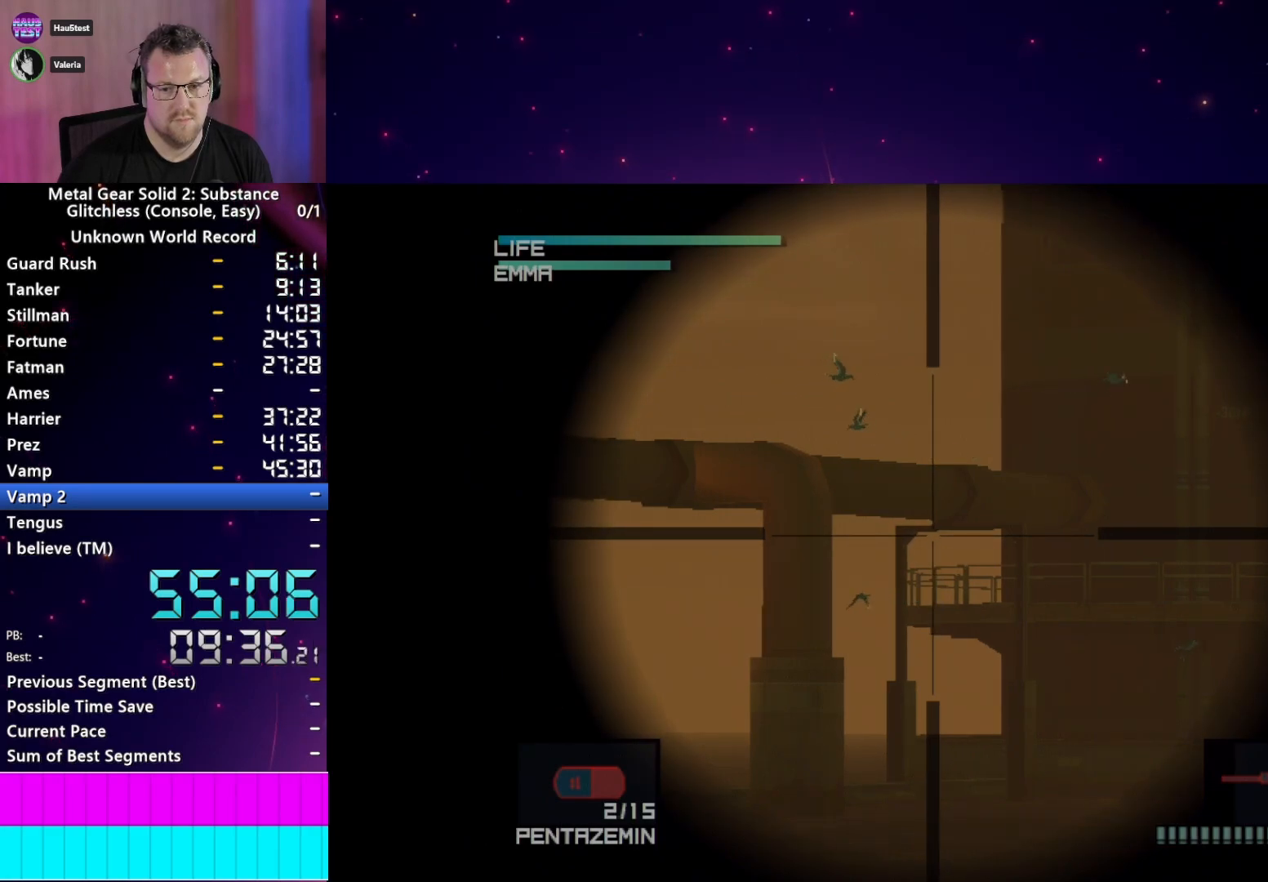
{"buttons": [], "left_stick": "center", "right_stick": "center", "events": []}
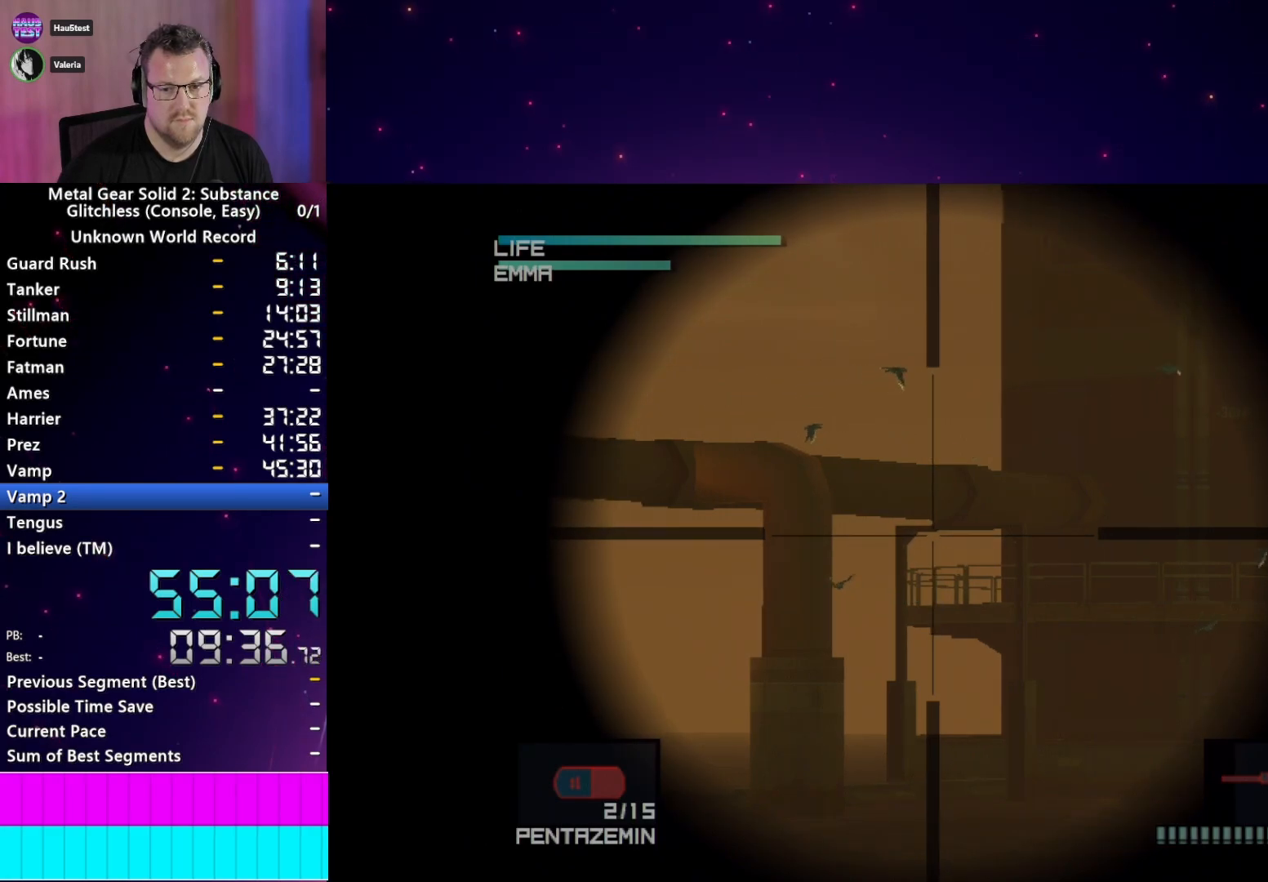
{"buttons": [], "left_stick": "center", "right_stick": "center", "events": []}
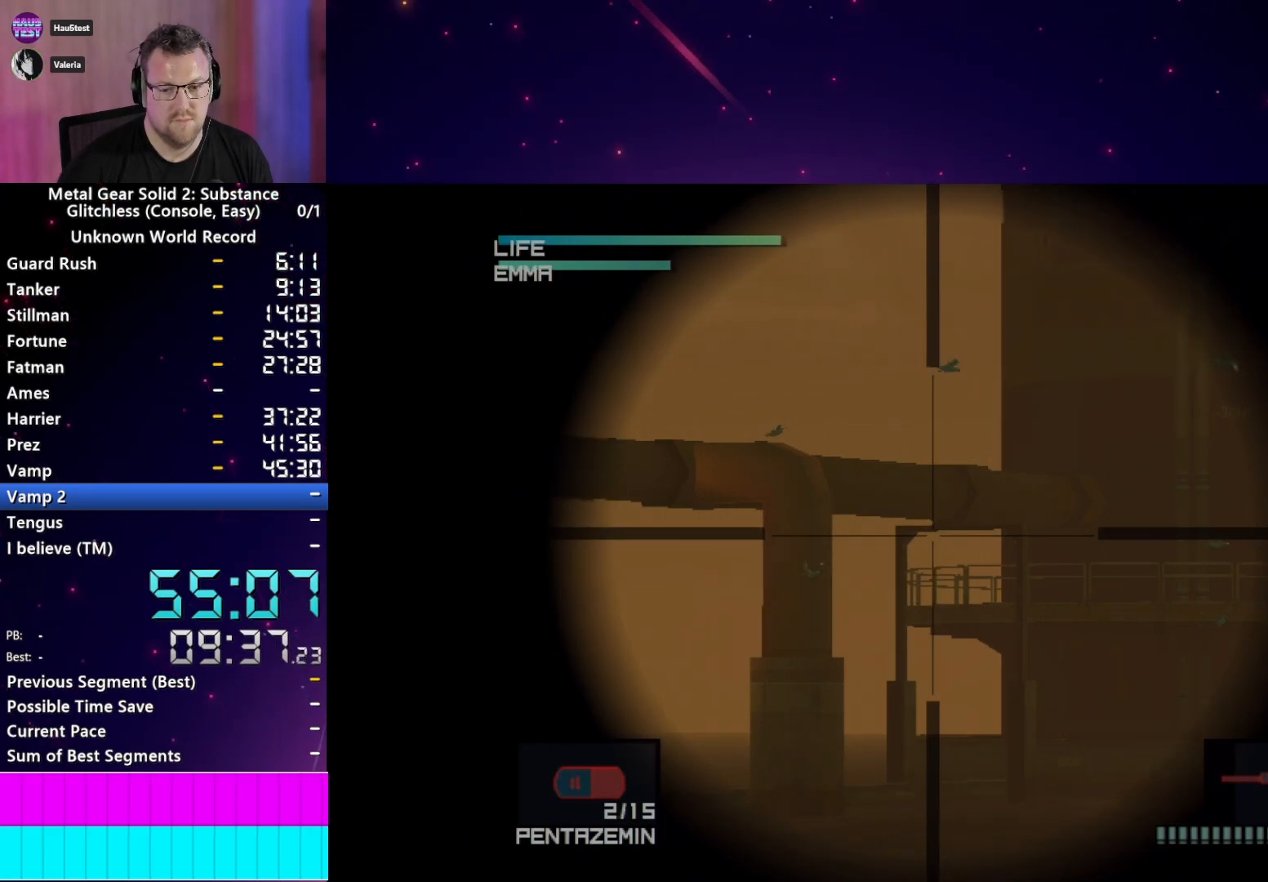
{"buttons": [], "left_stick": "center", "right_stick": "center", "events": []}
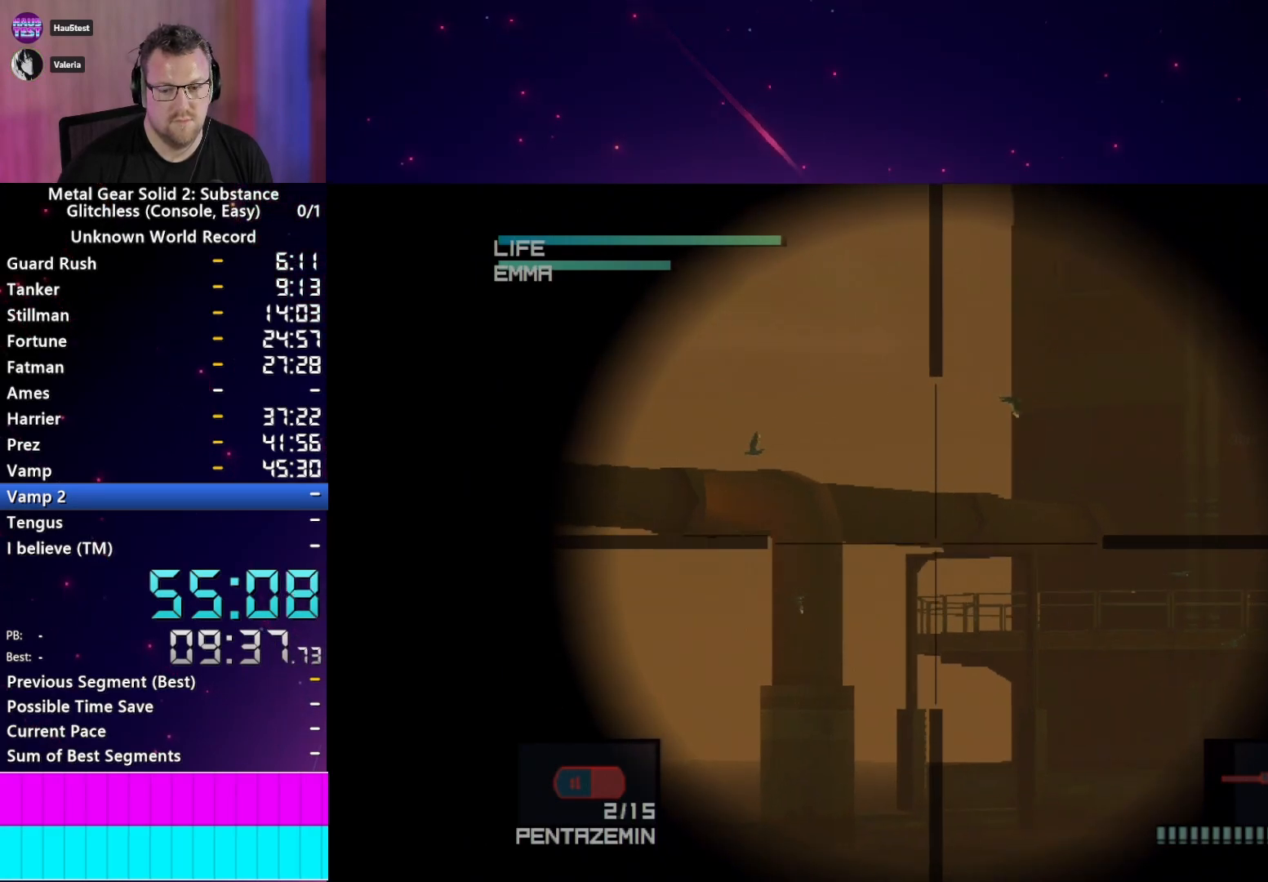
{"buttons": [], "left_stick": "center", "right_stick": "center", "events": []}
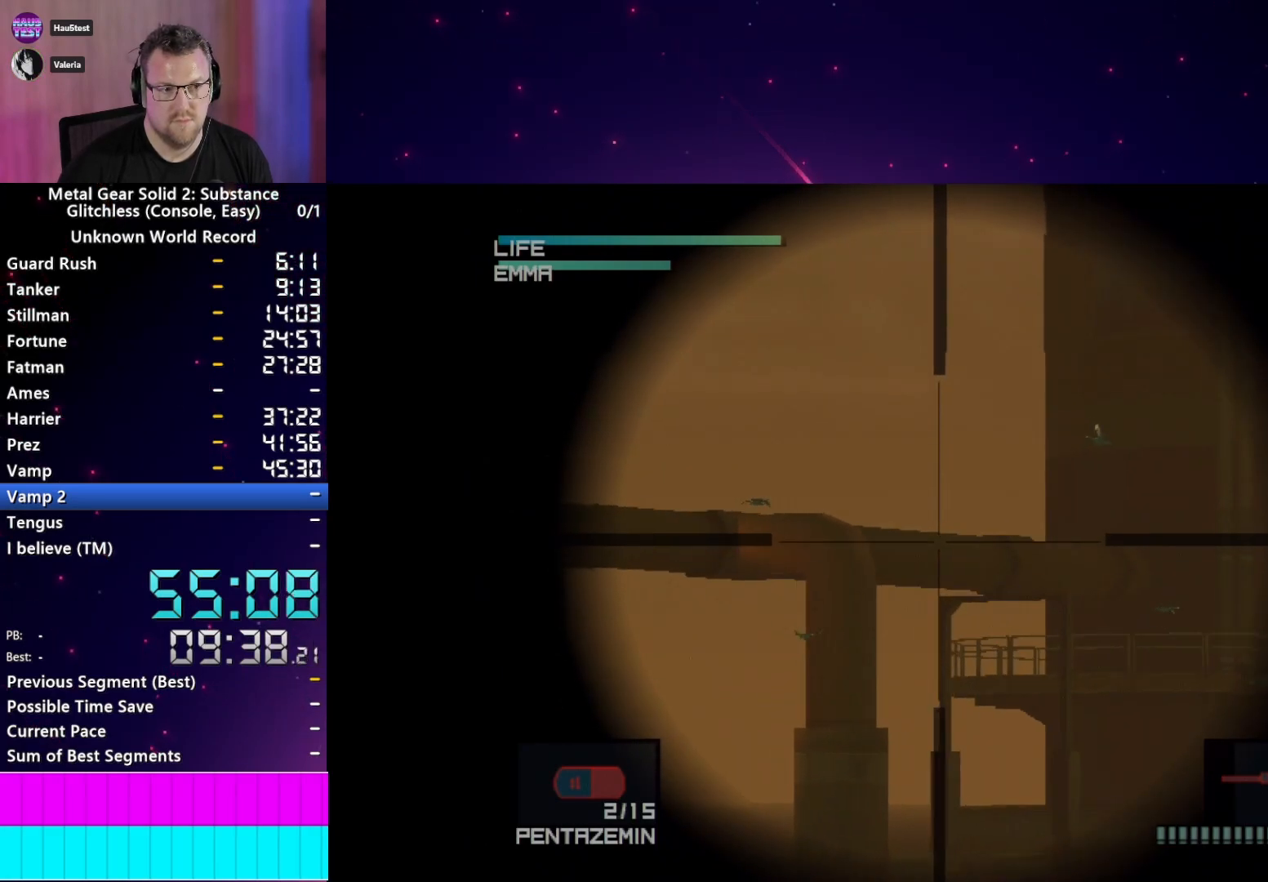
{"buttons": [], "left_stick": "down-right", "right_stick": "center", "events": [[350, "left_stick", "down-right"]]}
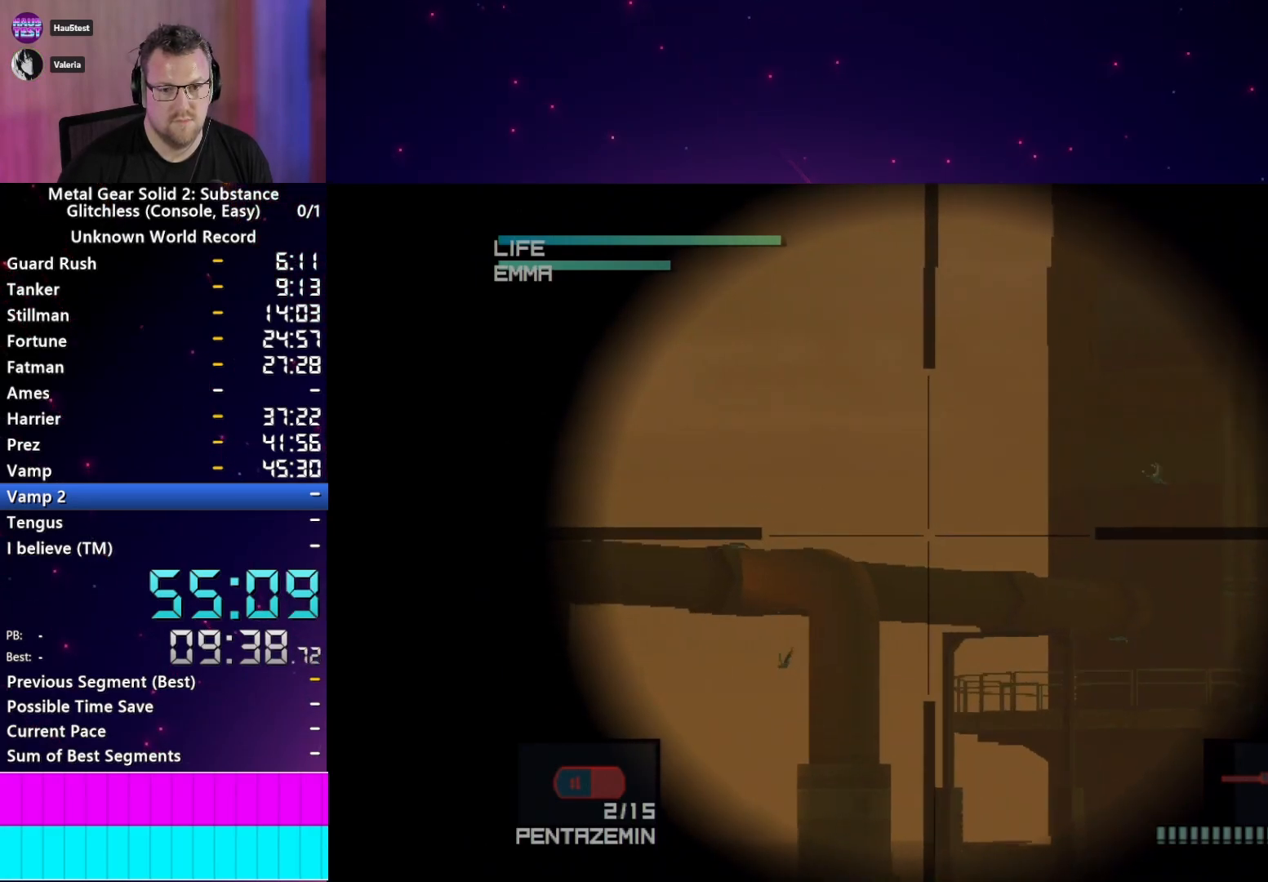
{"buttons": [], "left_stick": "center", "right_stick": "center", "events": [[33, "left_stick", "center"]]}